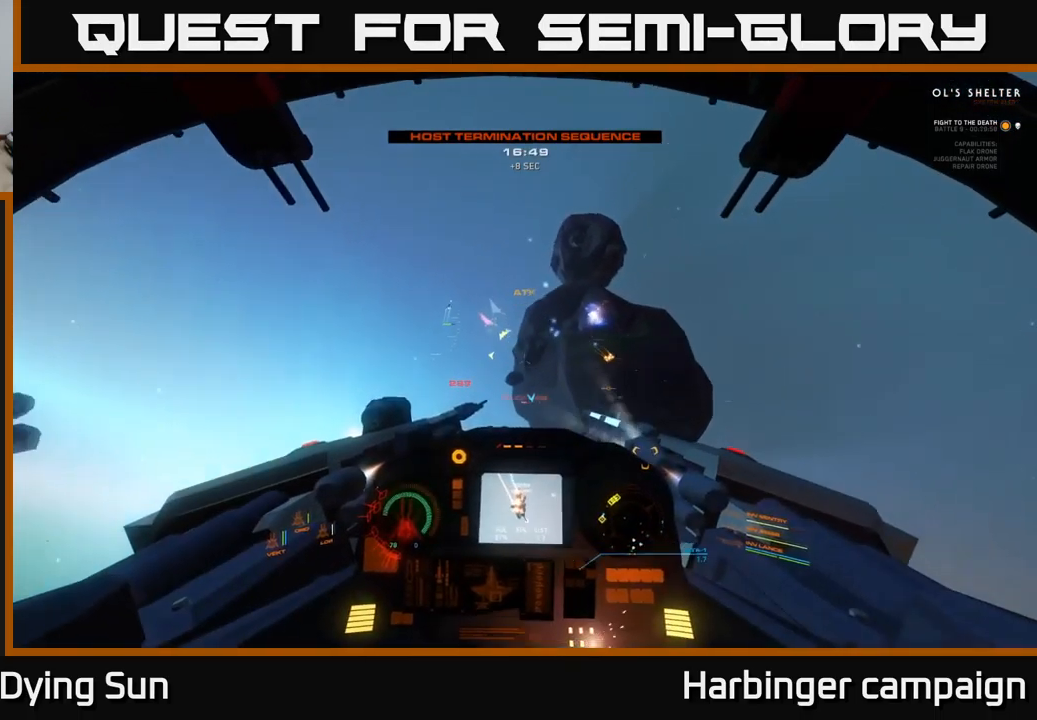
Gameplay with a controller (Xbox layout); each line is a JSON object with the inputs held at the frame after it. "events" lists button and stick changes between this image and that frame as [ms after this image, input, new state], when the widget could be followed in between.
{"buttons": ["R1"], "left_stick": "center", "right_stick": "center", "events": [[217, "R3", "up"], [317, "right_stick", "left"], [384, "L2", "up"], [450, "R1", "down"], [467, "right_stick", "center"]]}
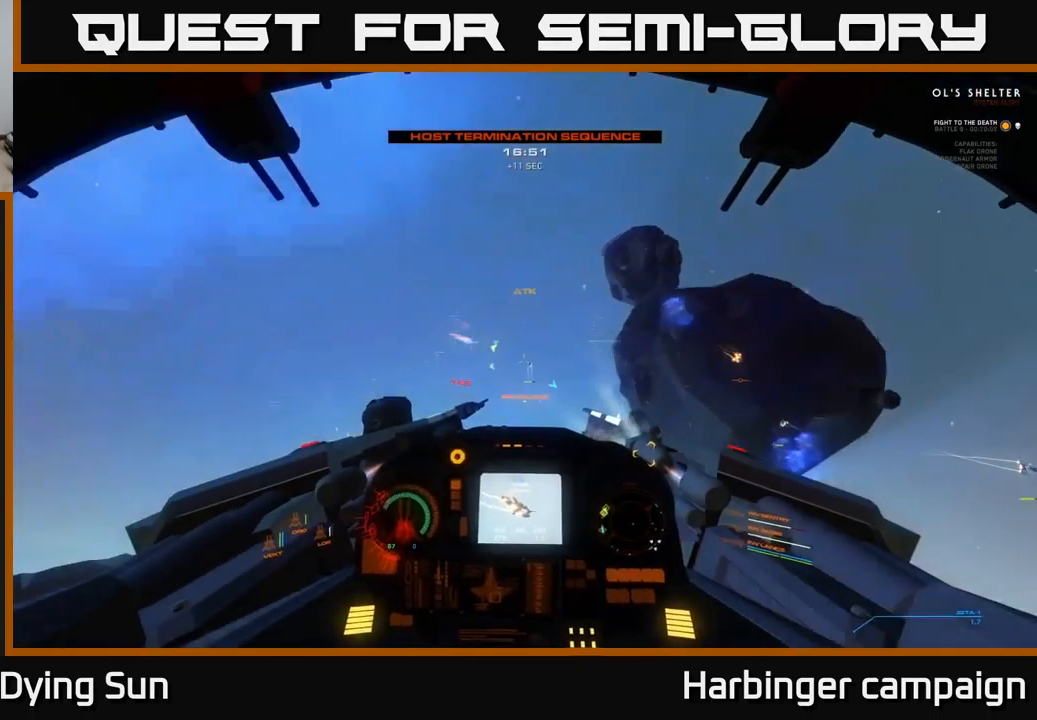
{"buttons": ["L2"], "left_stick": "center", "right_stick": "right", "events": [[34, "R1", "up"], [84, "L2", "down"], [100, "right_stick", "right"], [250, "right_stick", "center"], [400, "right_stick", "right"]]}
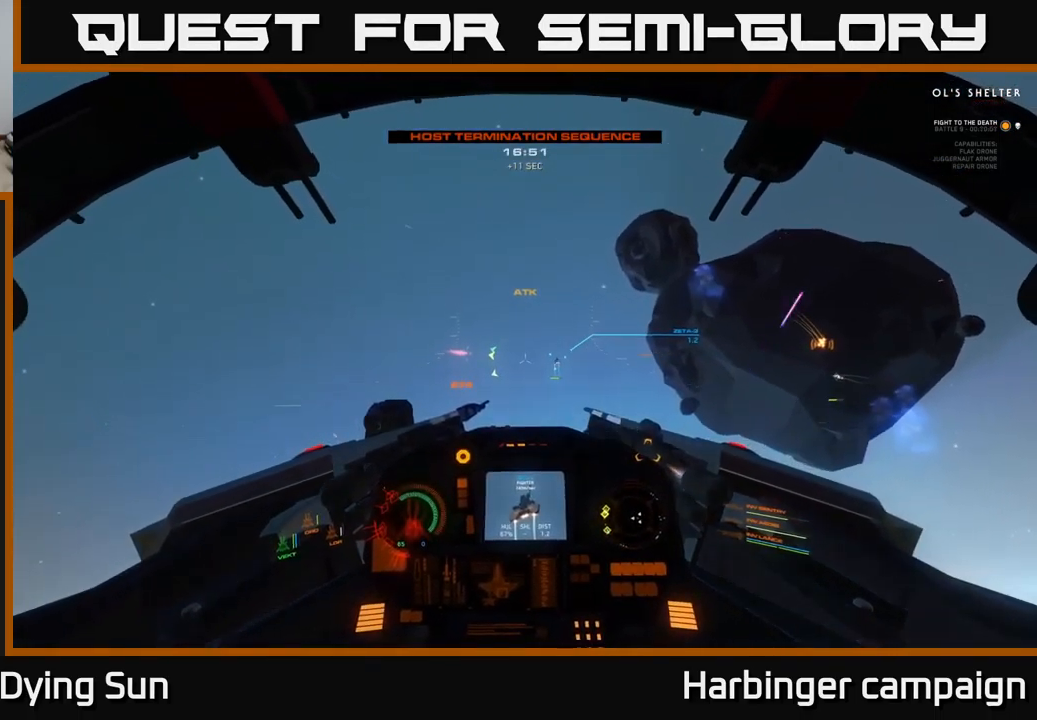
{"buttons": ["L2"], "left_stick": "center", "right_stick": "center", "events": [[34, "right_stick", "center"], [234, "right_stick", "up"], [384, "right_stick", "center"]]}
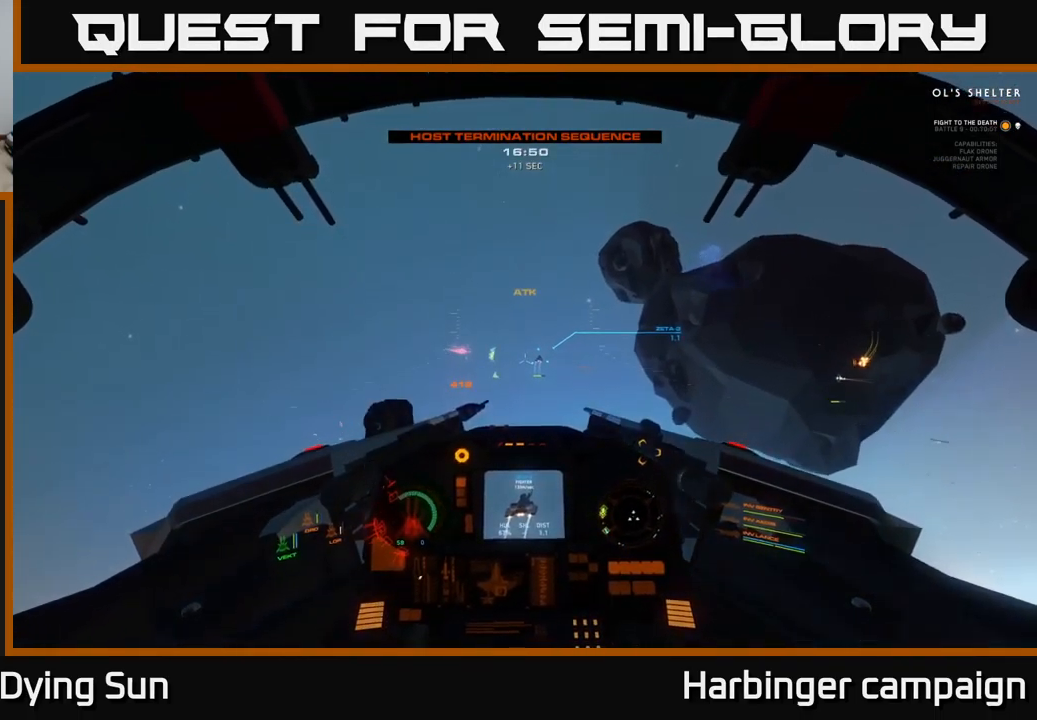
{"buttons": ["L2"], "left_stick": "center", "right_stick": "center", "events": [[17, "right_stick", "up"], [317, "right_stick", "center"]]}
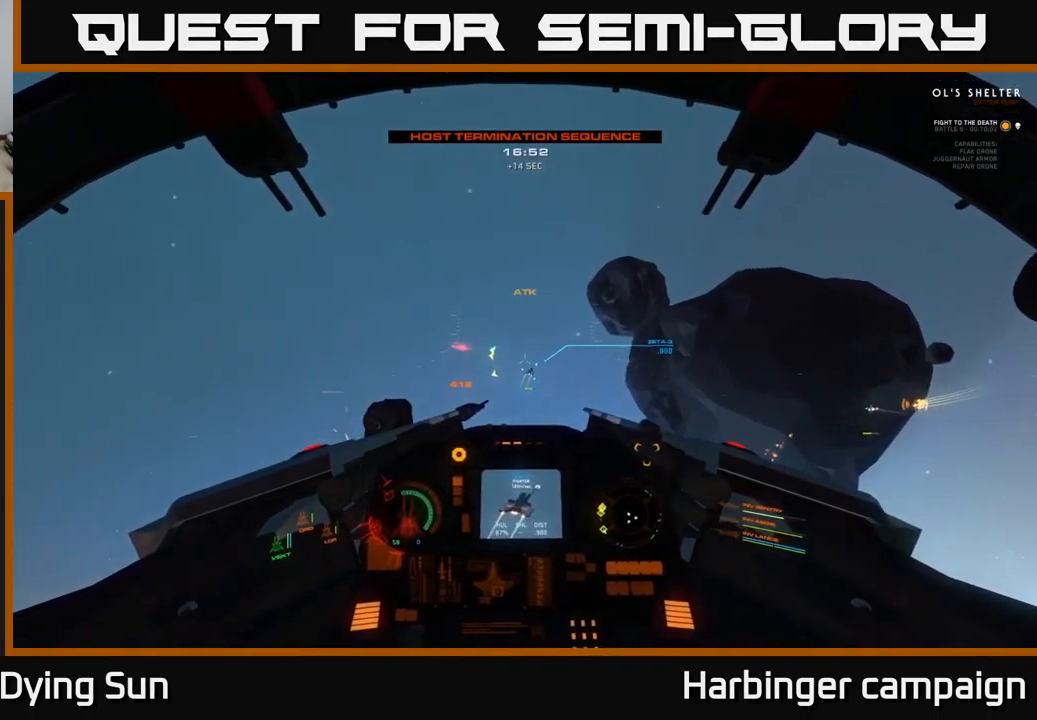
{"buttons": ["L2", "R2"], "left_stick": "center", "right_stick": "center", "events": [[67, "right_stick", "right"], [300, "right_stick", "center"], [434, "R2", "down"]]}
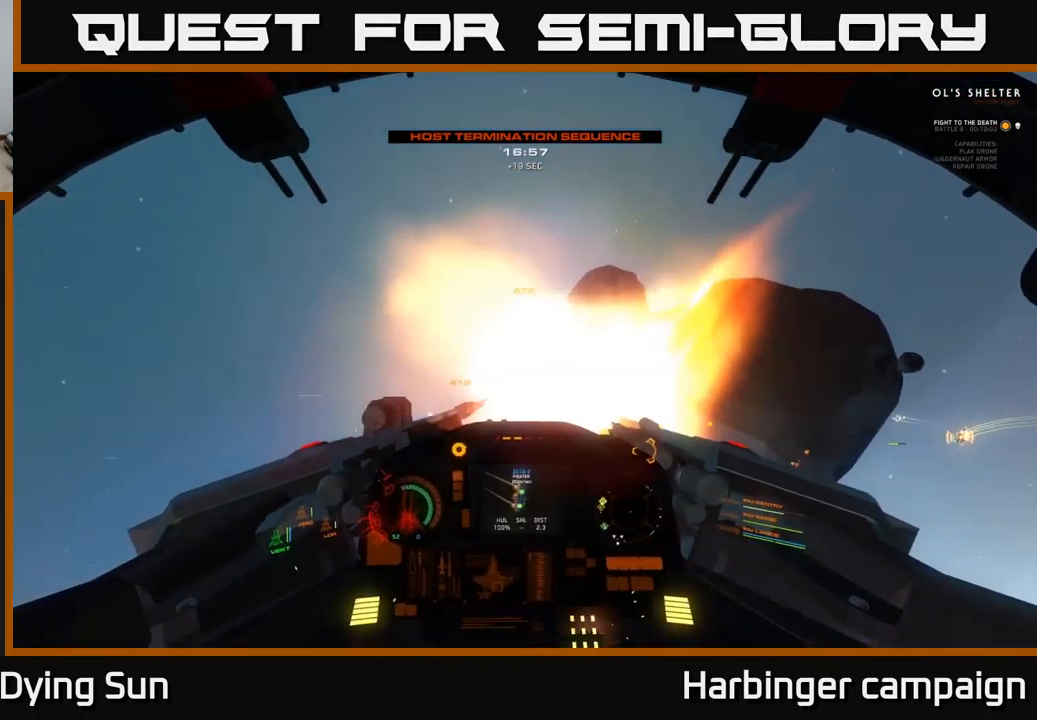
{"buttons": ["L3"], "left_stick": "center", "right_stick": "down-right", "events": [[34, "right_stick", "down-right"], [50, "L2", "up"], [50, "R2", "up"], [350, "L3", "down"]]}
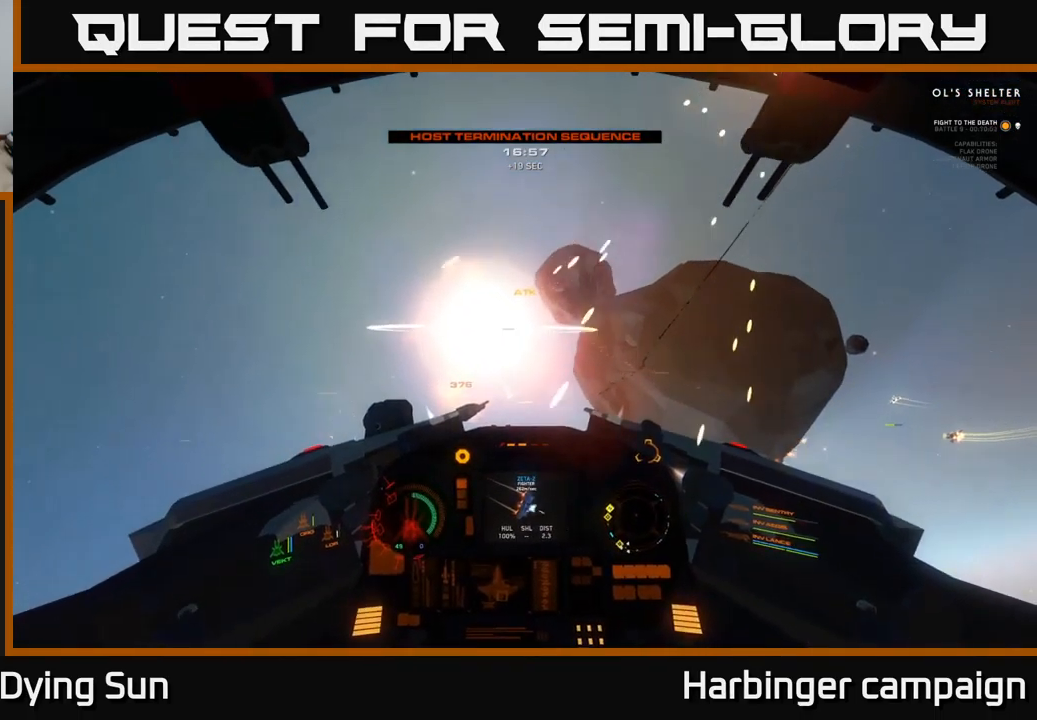
{"buttons": ["L1"], "left_stick": "center", "right_stick": "down-right", "events": [[184, "L3", "up"], [317, "L1", "down"]]}
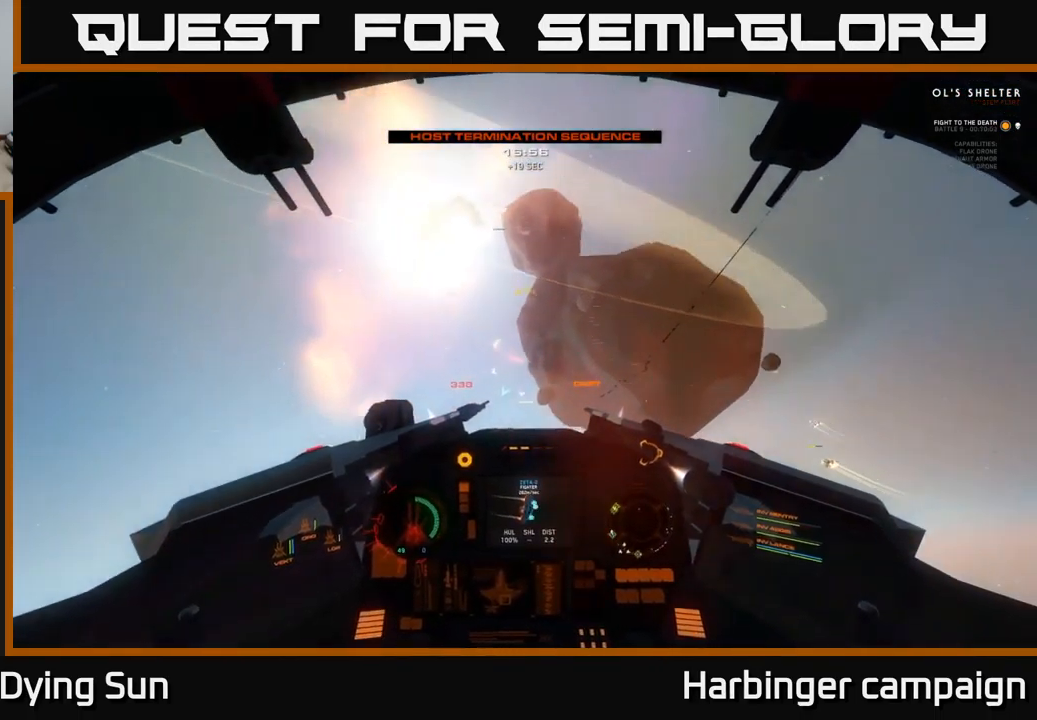
{"buttons": ["L2"], "left_stick": "center", "right_stick": "right", "events": [[317, "right_stick", "right"], [334, "L1", "up"], [450, "L2", "down"]]}
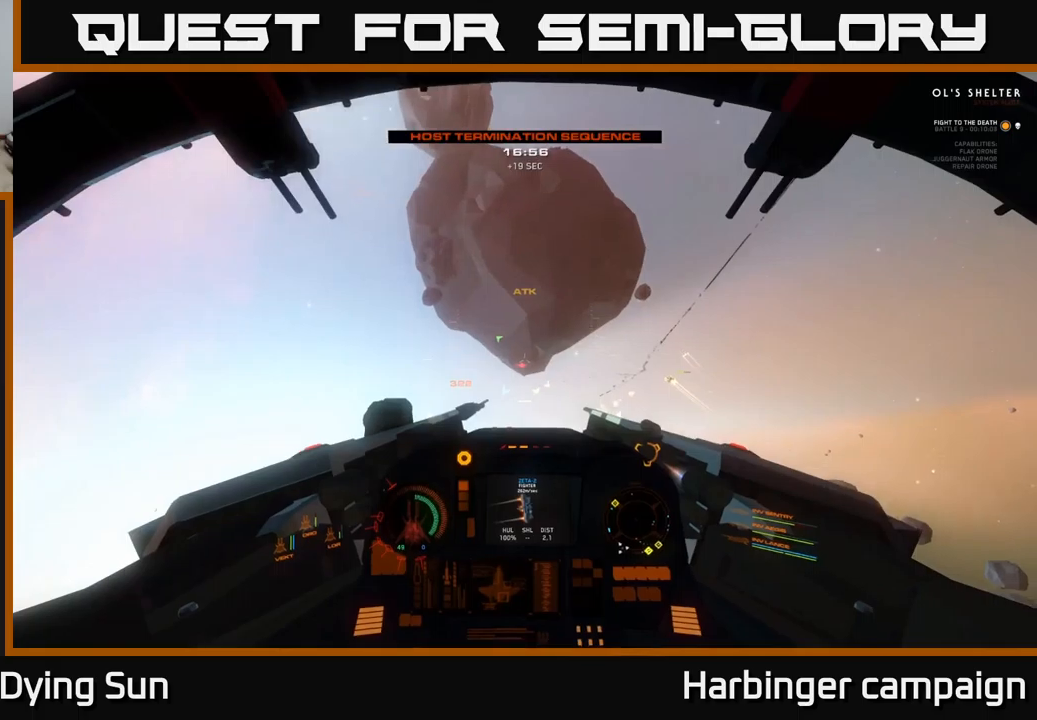
{"buttons": ["L2"], "left_stick": "center", "right_stick": "center", "events": [[216, "right_stick", "down-right"], [316, "right_stick", "center"]]}
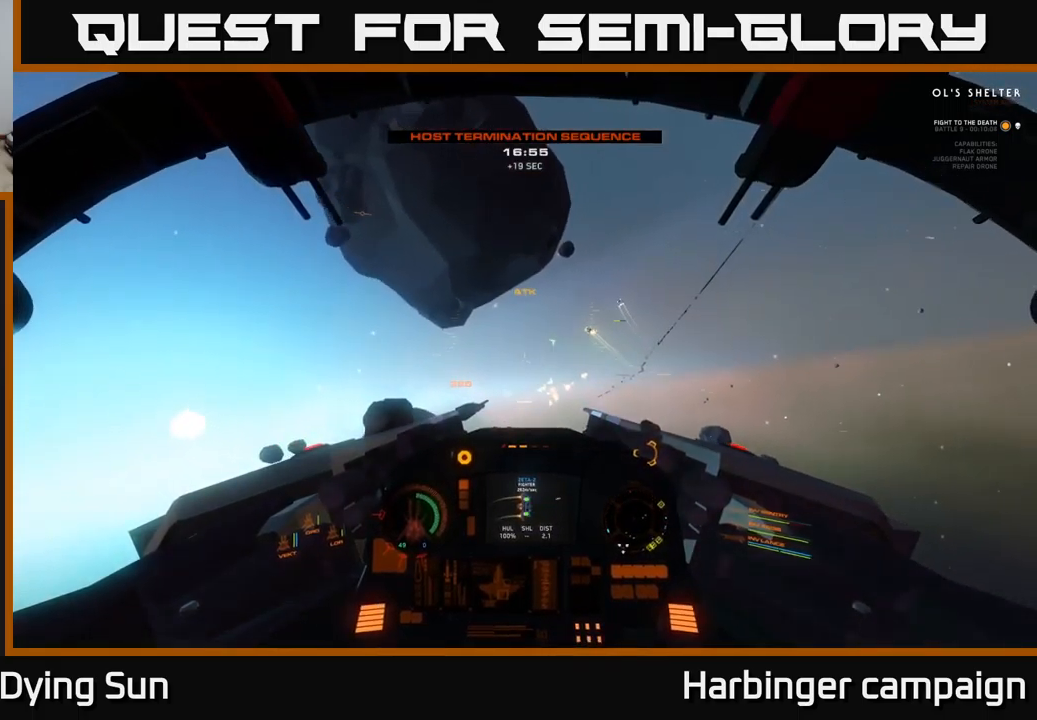
{"buttons": [], "left_stick": "center", "right_stick": "up-right", "events": [[66, "right_stick", "right"], [216, "right_stick", "up-right"], [383, "L2", "up"]]}
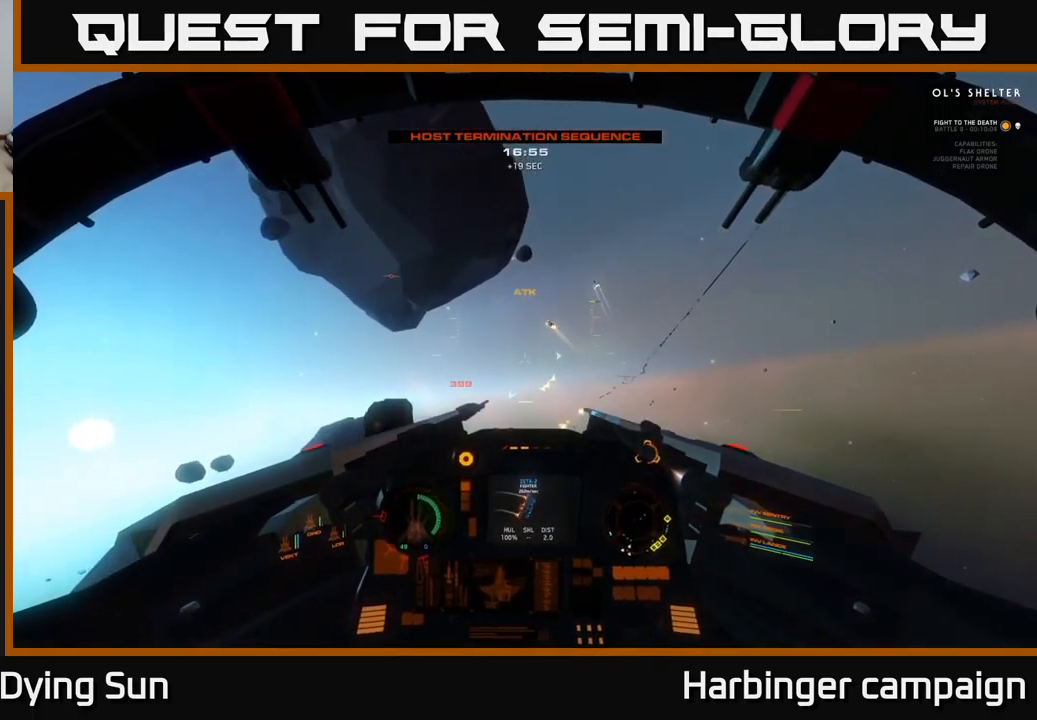
{"buttons": ["L1"], "left_stick": "center", "right_stick": "up", "events": [[166, "L1", "down"], [433, "right_stick", "up"]]}
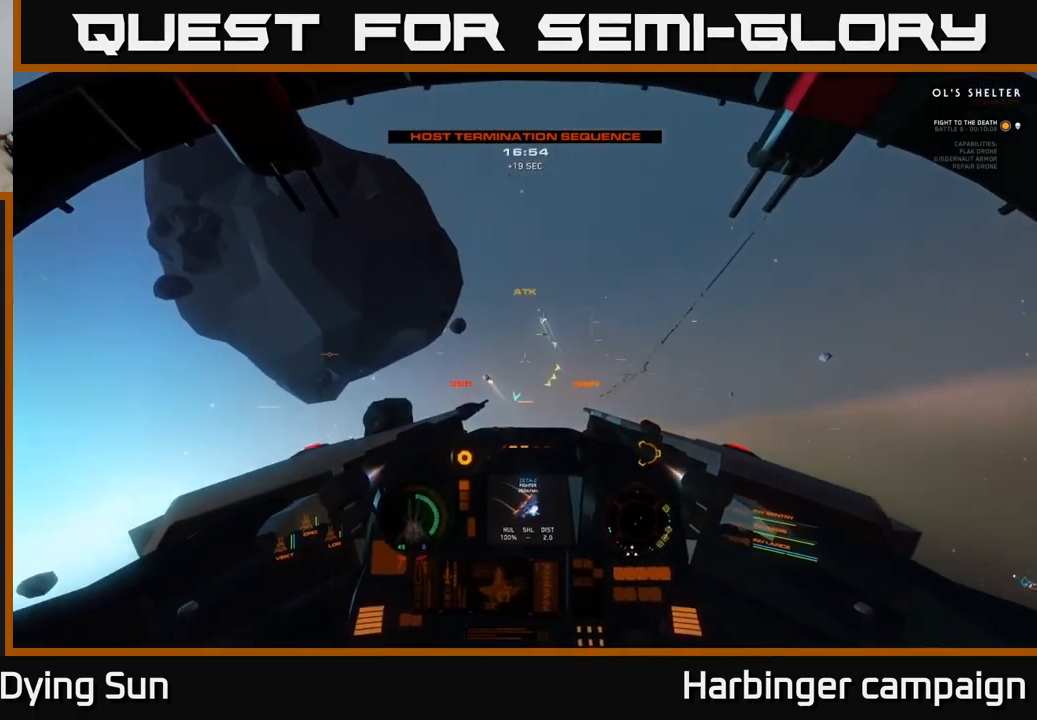
{"buttons": ["L2"], "left_stick": "center", "right_stick": "center", "events": [[100, "L1", "up"], [216, "right_stick", "center"], [233, "R1", "down"], [316, "R1", "up"], [333, "right_stick", "down-right"], [450, "L2", "down"], [466, "right_stick", "center"]]}
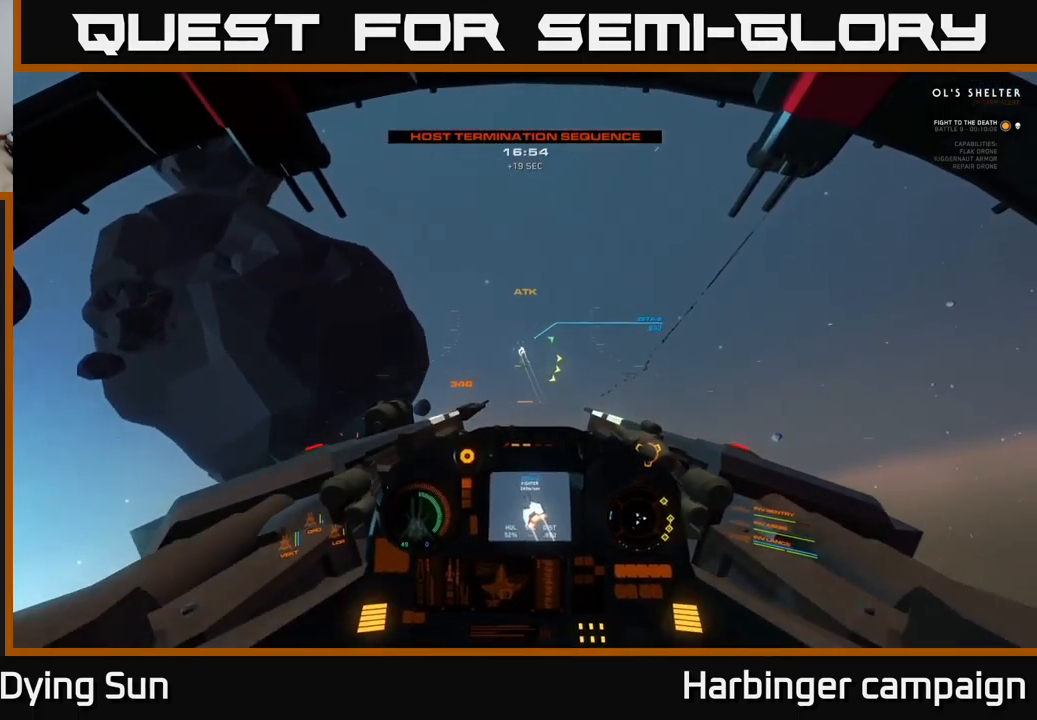
{"buttons": [], "left_stick": "center", "right_stick": "up", "events": [[33, "right_stick", "up"], [100, "L2", "up"]]}
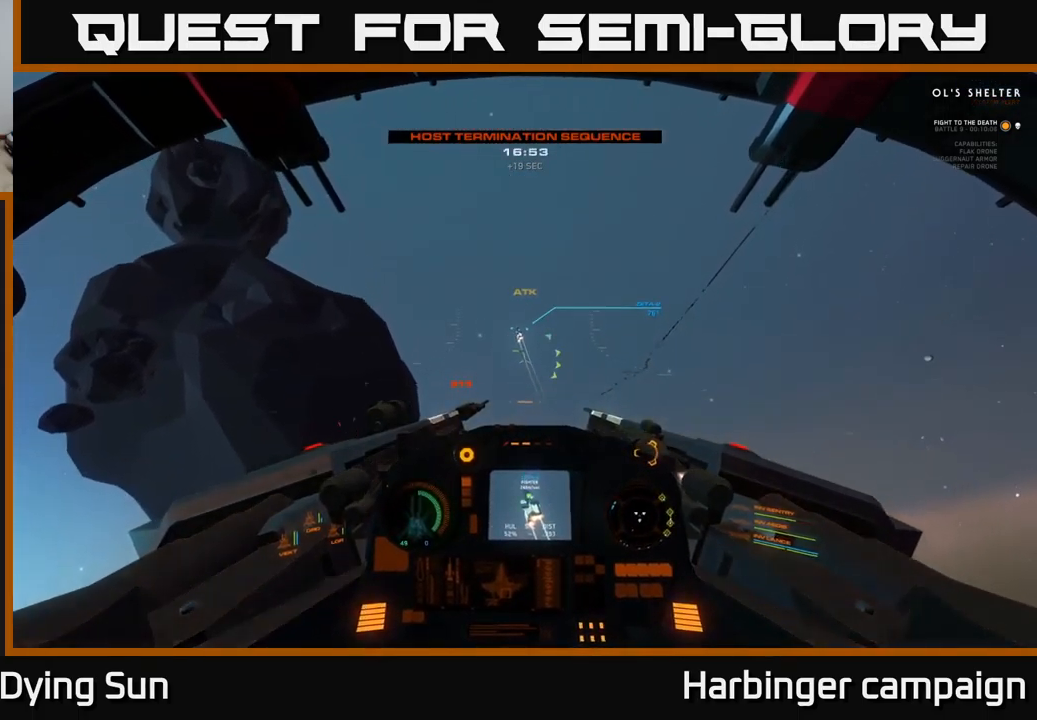
{"buttons": ["L1"], "left_stick": "center", "right_stick": "up-left", "events": [[66, "L1", "down"], [416, "right_stick", "up-left"]]}
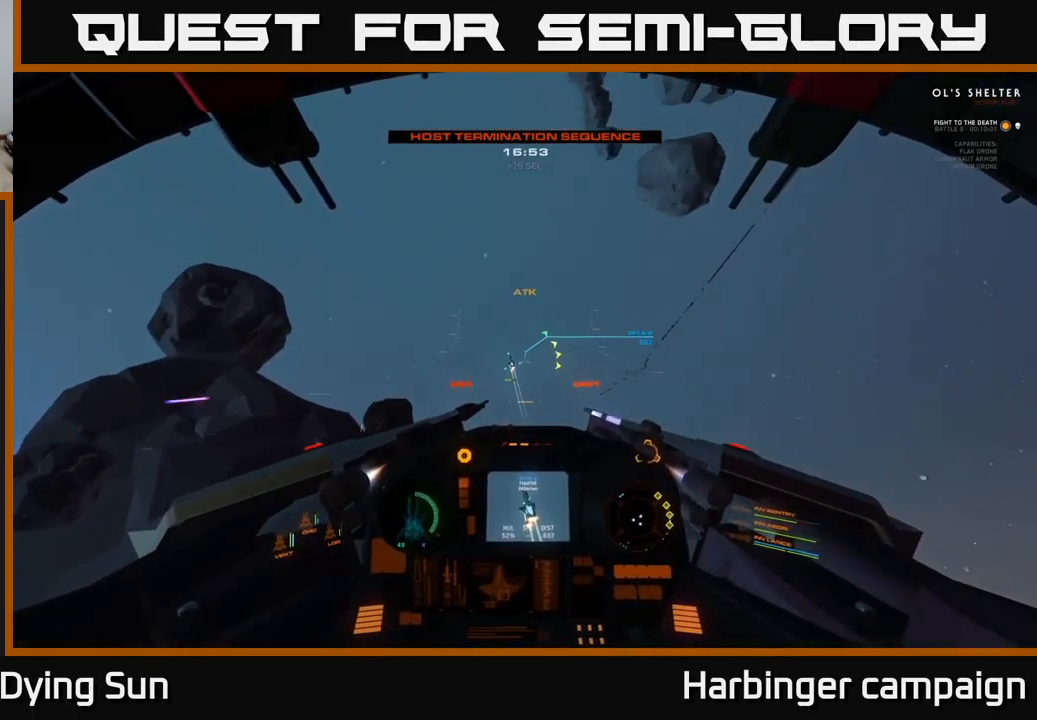
{"buttons": [], "left_stick": "center", "right_stick": "center", "events": [[133, "right_stick", "up"], [183, "R2", "down"], [233, "right_stick", "right"], [250, "L1", "up"], [250, "R3", "down"], [266, "R2", "up"], [316, "R3", "up"], [366, "right_stick", "center"]]}
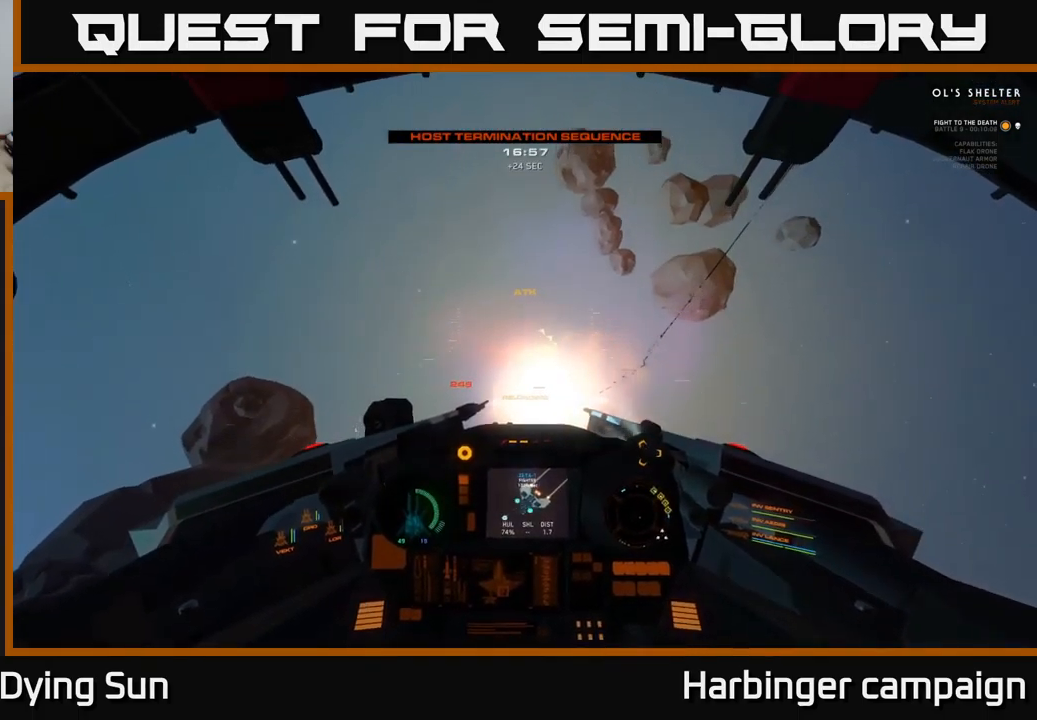
{"buttons": [], "left_stick": "center", "right_stick": "down", "events": [[100, "right_stick", "down"], [166, "L3", "down"], [483, "L3", "up"]]}
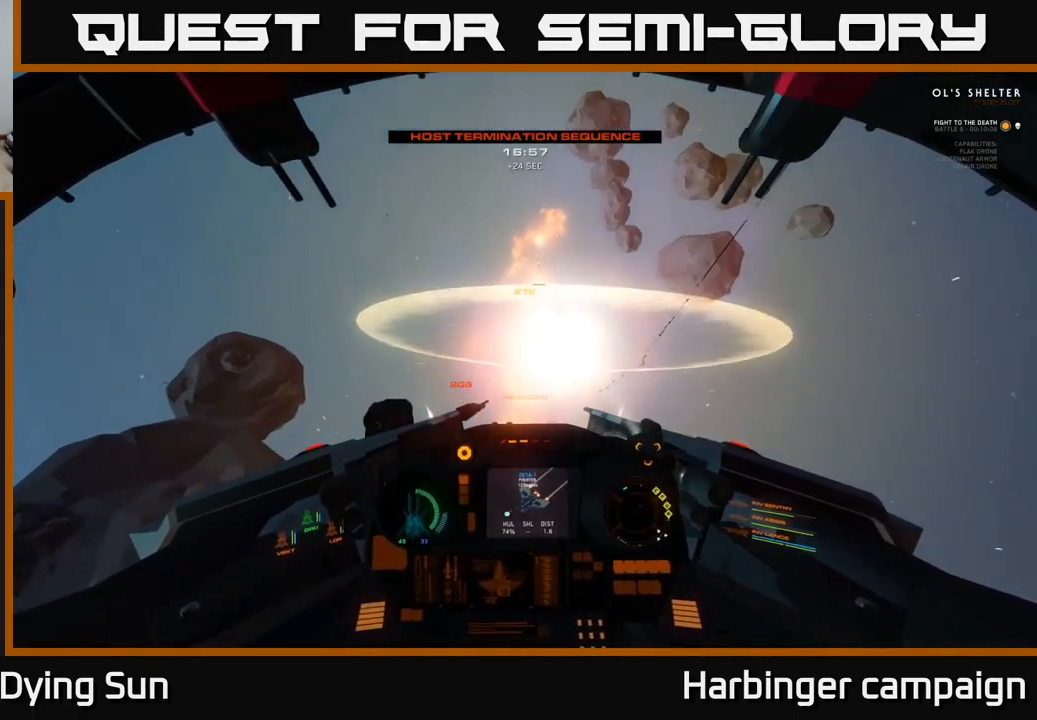
{"buttons": ["L1"], "left_stick": "center", "right_stick": "down", "events": [[333, "L1", "down"]]}
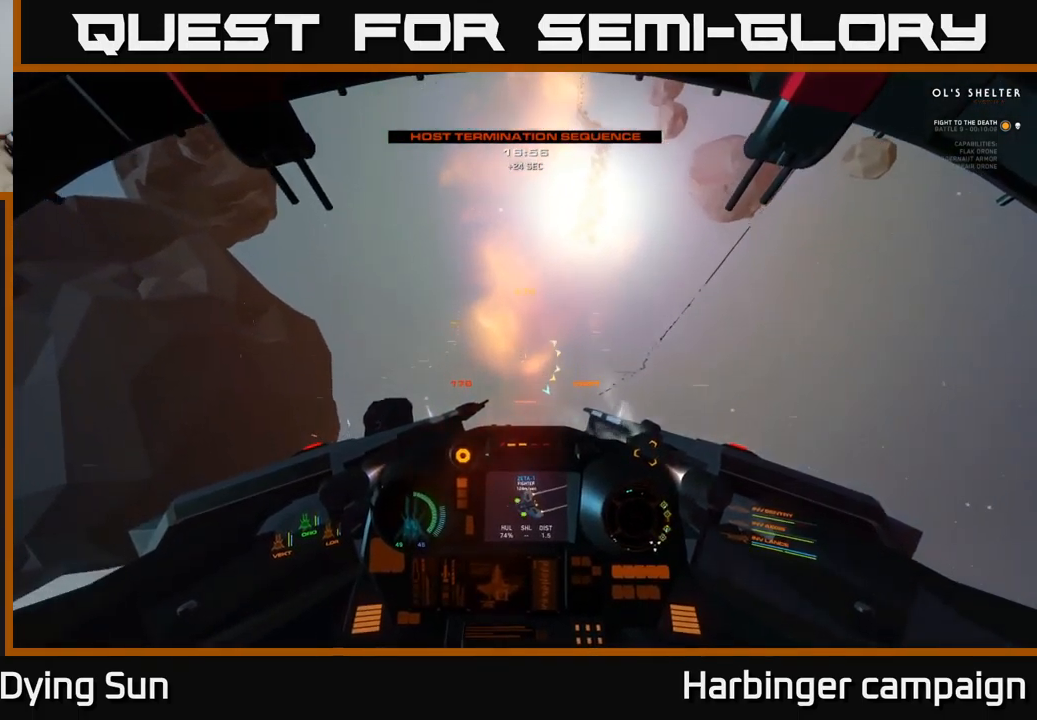
{"buttons": ["R3"], "left_stick": "center", "right_stick": "down", "events": [[133, "R3", "down"], [400, "L1", "up"]]}
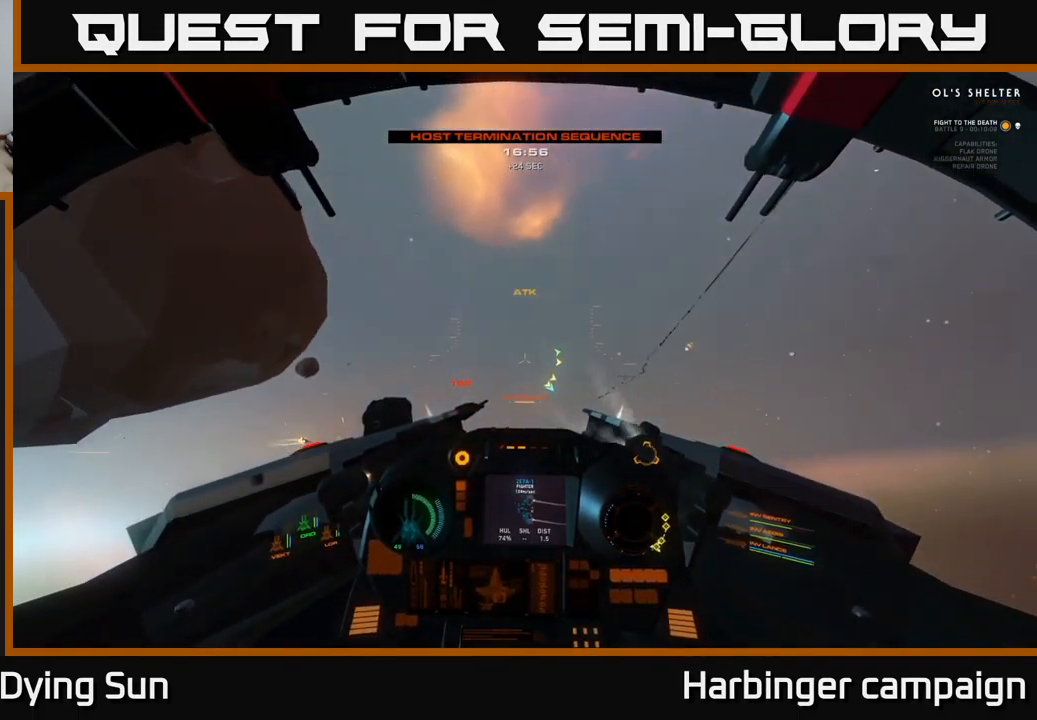
{"buttons": ["L2"], "left_stick": "center", "right_stick": "center", "events": [[16, "R3", "up"], [367, "L2", "down"], [450, "right_stick", "right"], [500, "right_stick", "center"]]}
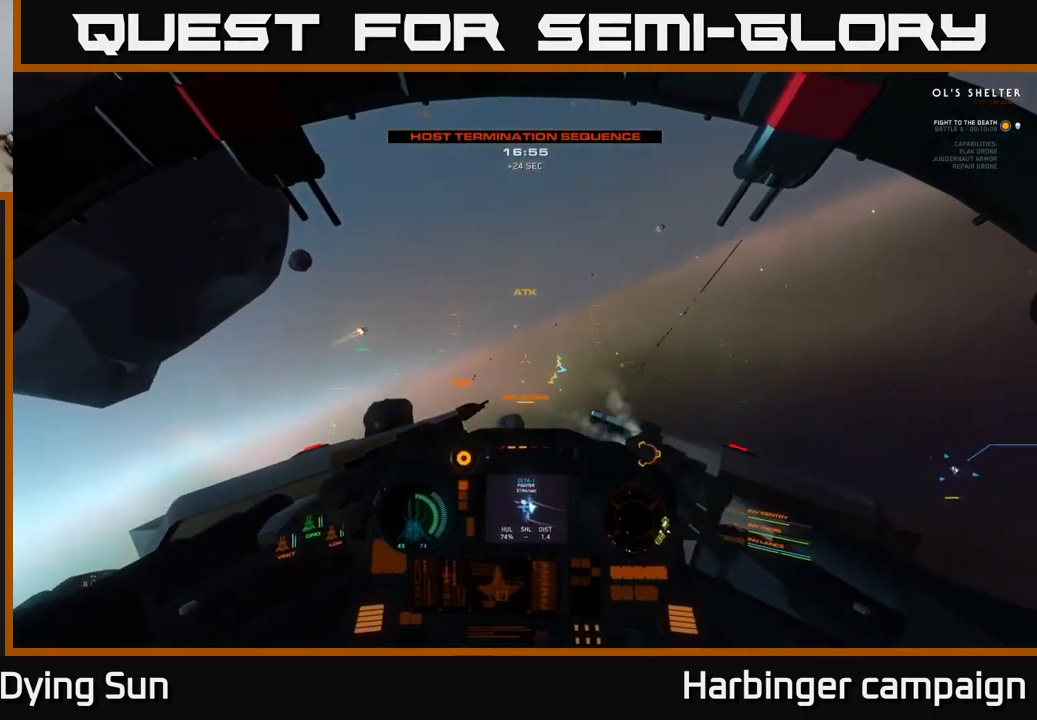
{"buttons": ["L2"], "left_stick": "center", "right_stick": "up-right", "events": [[133, "right_stick", "up-right"]]}
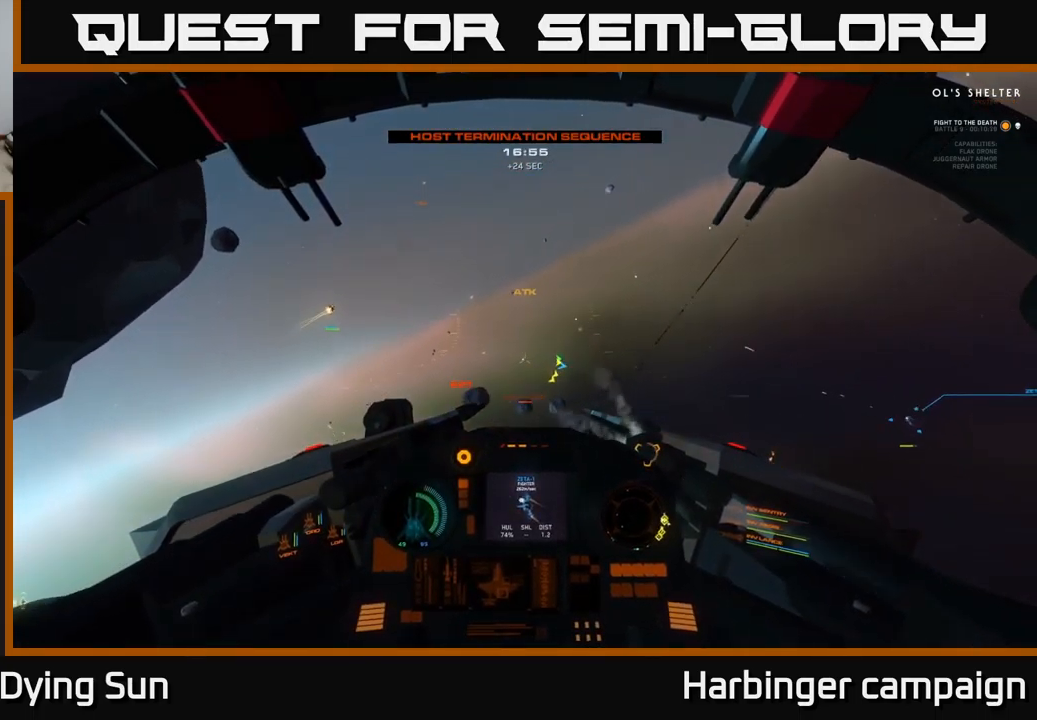
{"buttons": ["L1"], "left_stick": "center", "right_stick": "right", "events": [[17, "L2", "up"], [17, "right_stick", "center"], [150, "left_stick", "left"], [200, "right_stick", "down"], [300, "right_stick", "down-right"], [417, "right_stick", "right"], [450, "left_stick", "center"], [500, "L1", "down"]]}
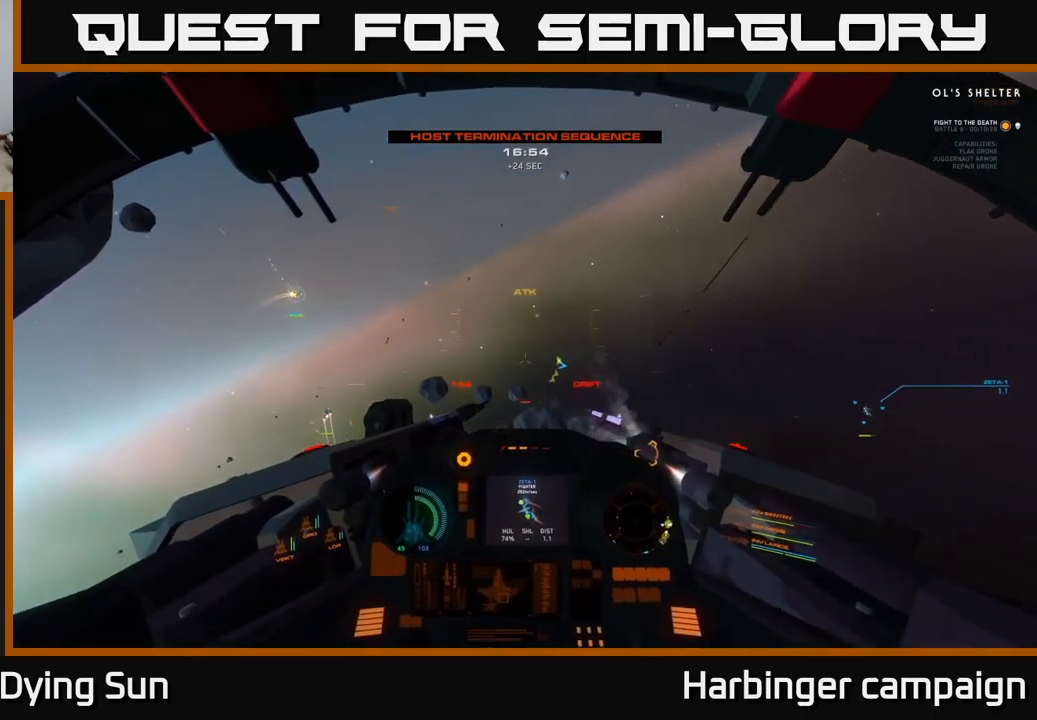
{"buttons": ["R3"], "left_stick": "center", "right_stick": "right", "events": [[50, "R3", "down"], [183, "L1", "up"]]}
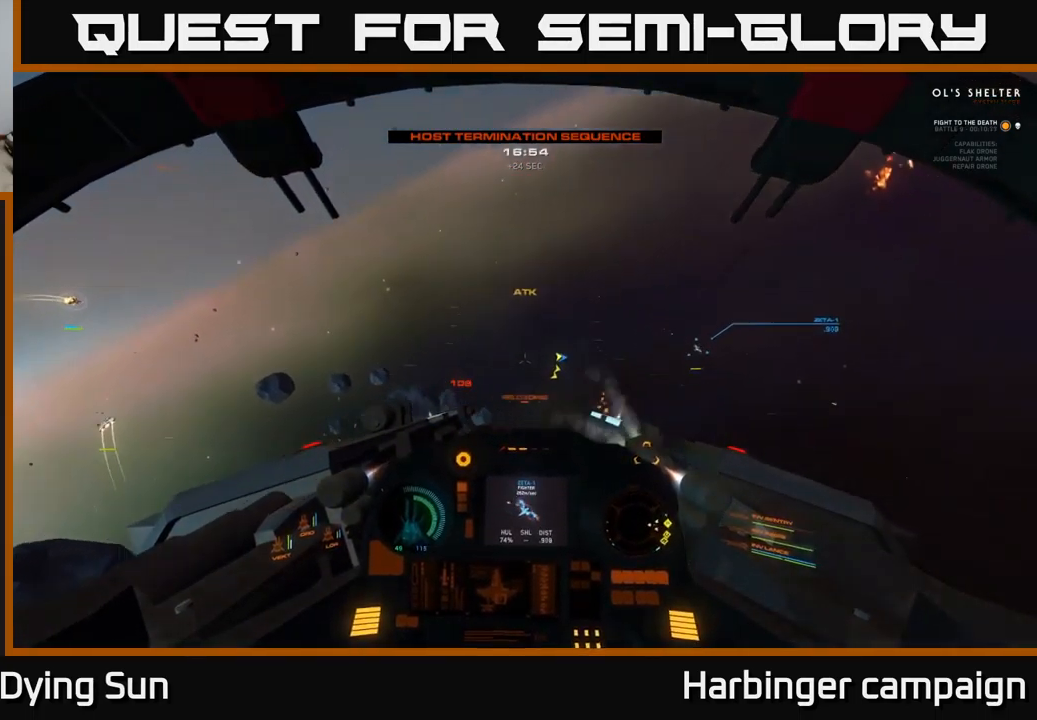
{"buttons": [], "left_stick": "center", "right_stick": "center", "events": [[17, "R3", "up"], [233, "right_stick", "up-right"], [300, "L2", "down"], [450, "L2", "up"], [500, "right_stick", "center"]]}
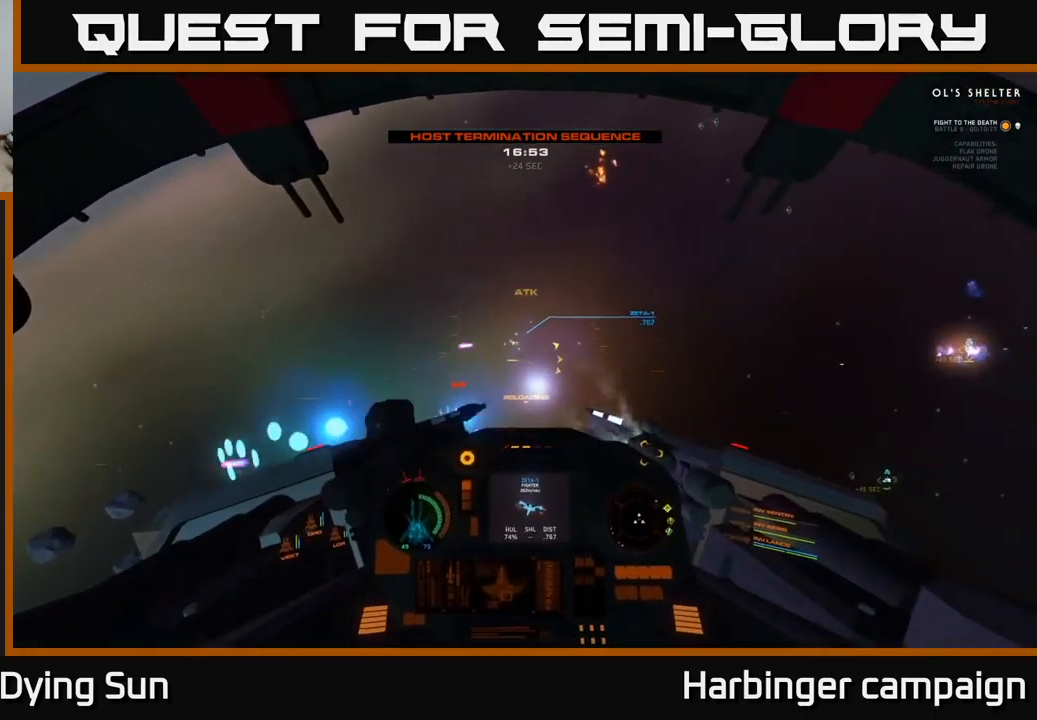
{"buttons": [], "left_stick": "center", "right_stick": "left", "events": [[183, "right_stick", "left"], [300, "right_stick", "center"], [450, "right_stick", "left"]]}
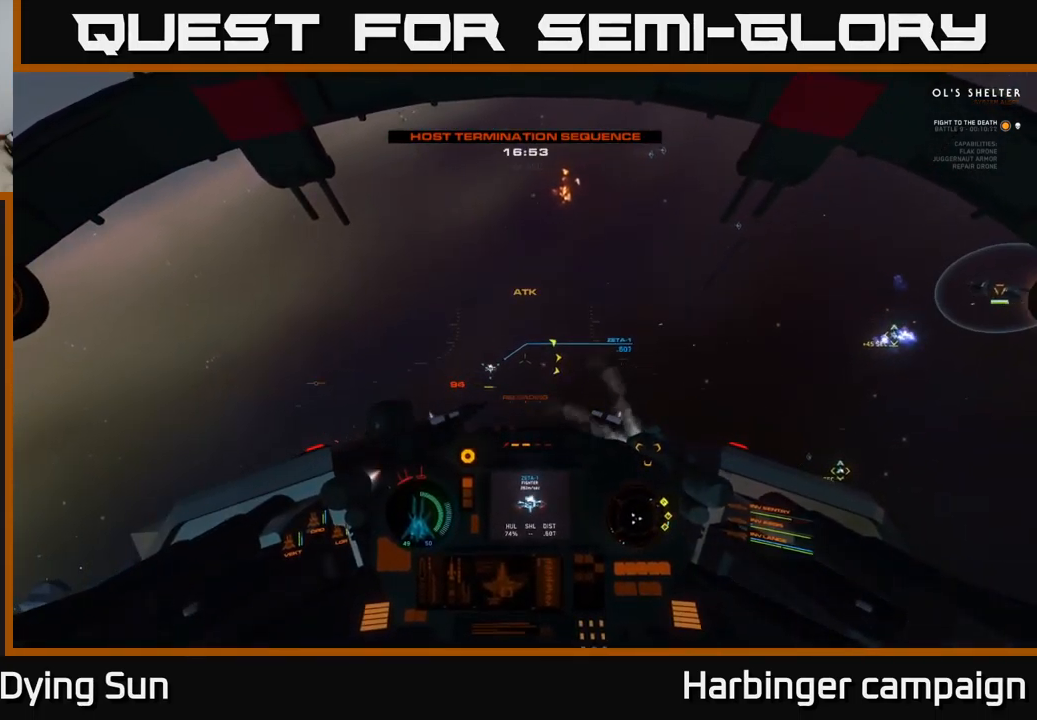
{"buttons": ["R2"], "left_stick": "center", "right_stick": "up", "events": [[83, "right_stick", "center"], [433, "right_stick", "up"], [483, "R2", "down"]]}
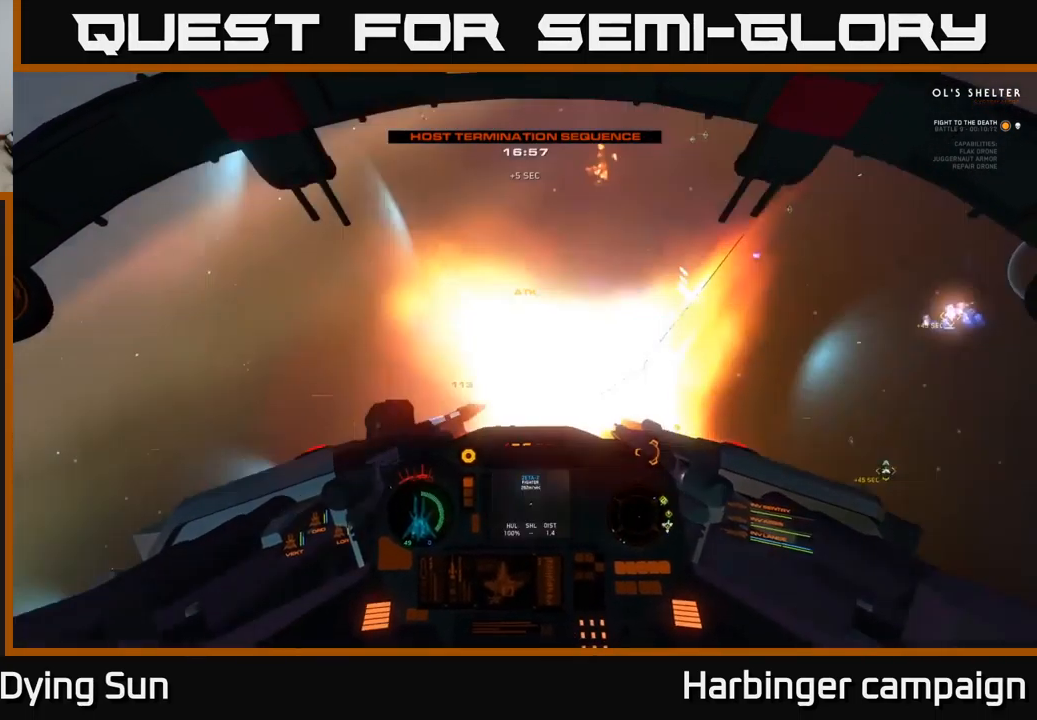
{"buttons": [], "left_stick": "down-left", "right_stick": "right", "events": [[67, "R2", "up"], [67, "right_stick", "center"], [133, "right_stick", "down-right"], [200, "right_stick", "center"], [300, "right_stick", "up-right"], [317, "left_stick", "down-left"], [417, "right_stick", "right"]]}
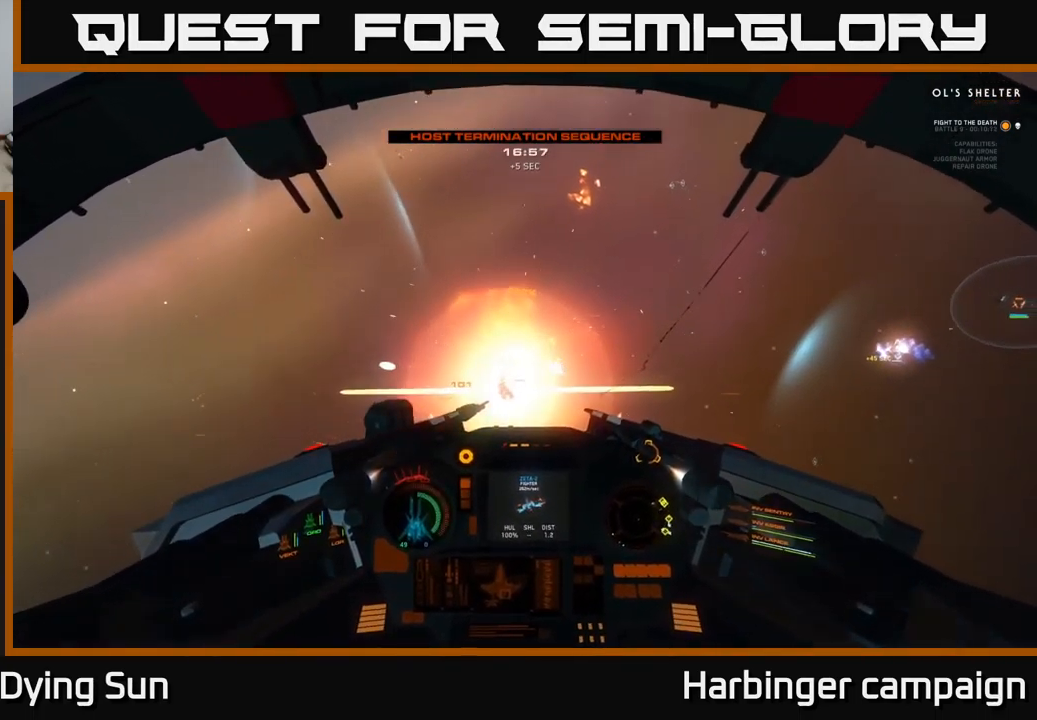
{"buttons": [], "left_stick": "down-left", "right_stick": "down-right", "events": [[467, "right_stick", "down-right"]]}
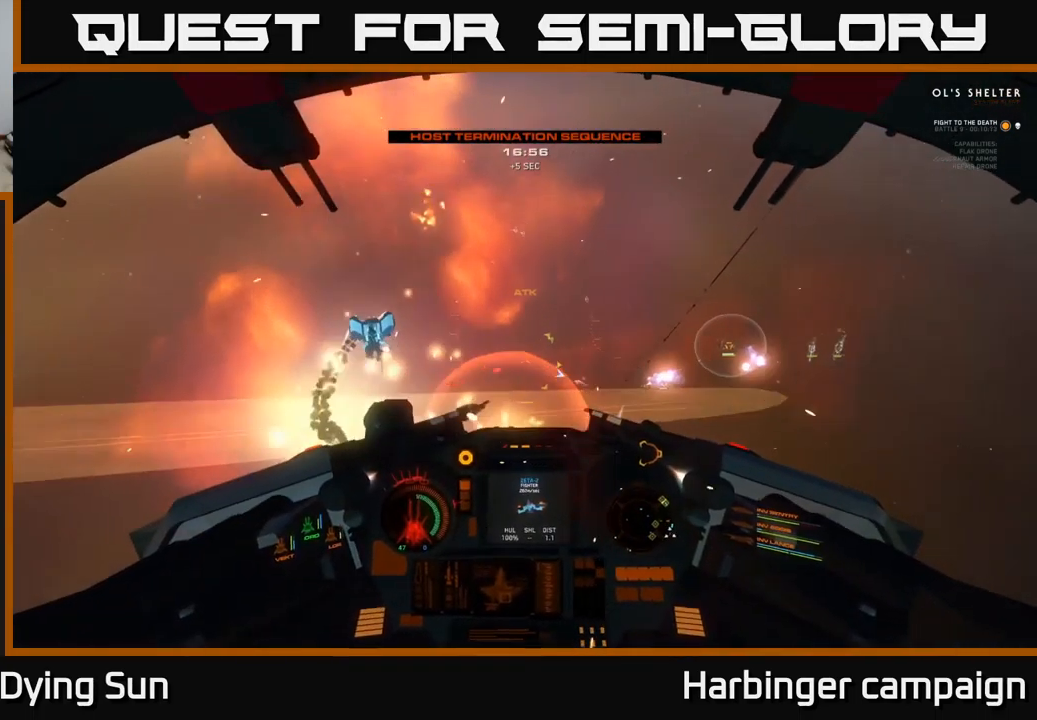
{"buttons": ["L2"], "left_stick": "center", "right_stick": "up-right", "events": [[33, "left_stick", "center"], [233, "right_stick", "center"], [250, "L2", "down"], [450, "right_stick", "up-right"]]}
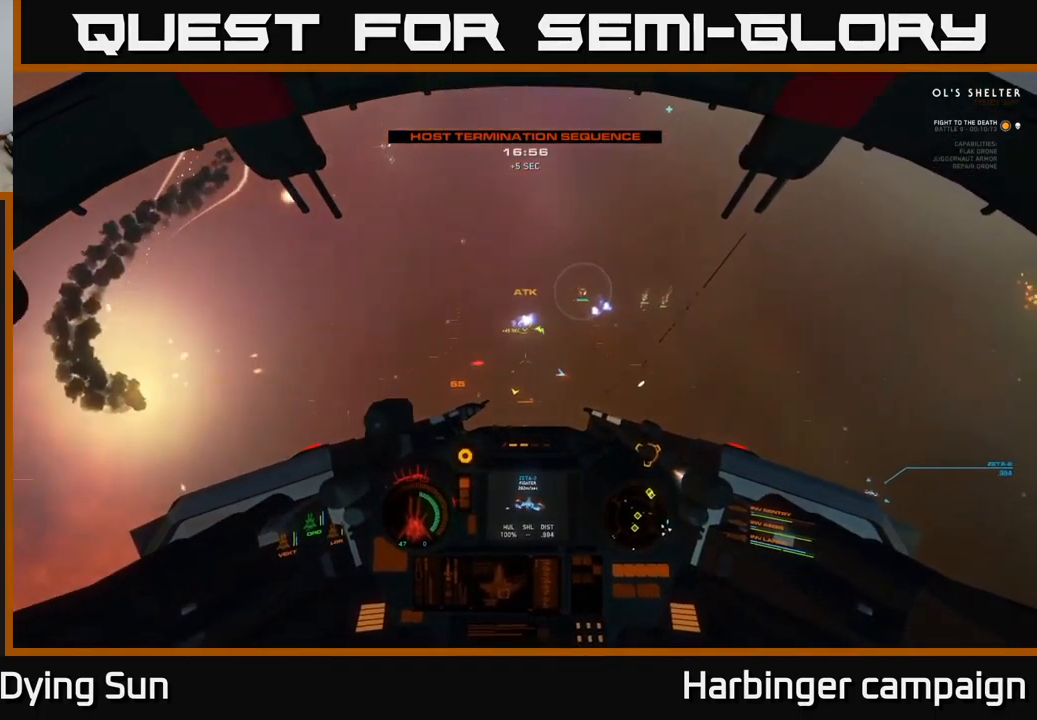
{"buttons": [], "left_stick": "center", "right_stick": "down-left", "events": [[167, "right_stick", "center"], [417, "right_stick", "down-left"], [434, "L2", "up"]]}
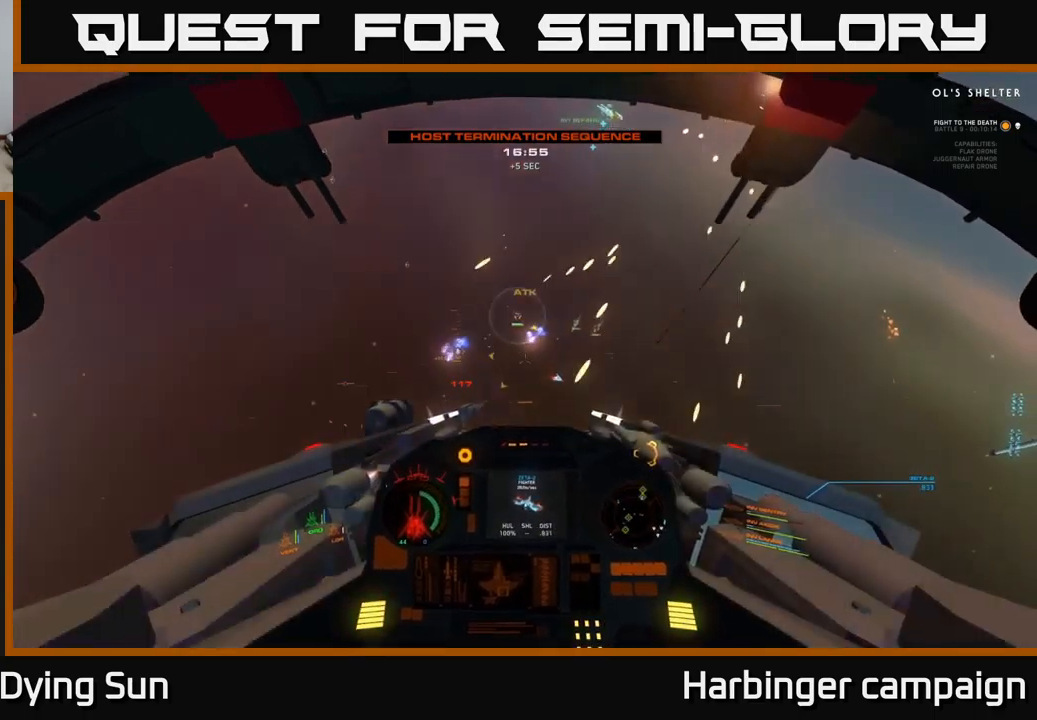
{"buttons": ["L1"], "left_stick": "center", "right_stick": "down-right", "events": [[134, "right_stick", "down-right"], [250, "L2", "down"], [384, "L2", "up"], [450, "L1", "down"]]}